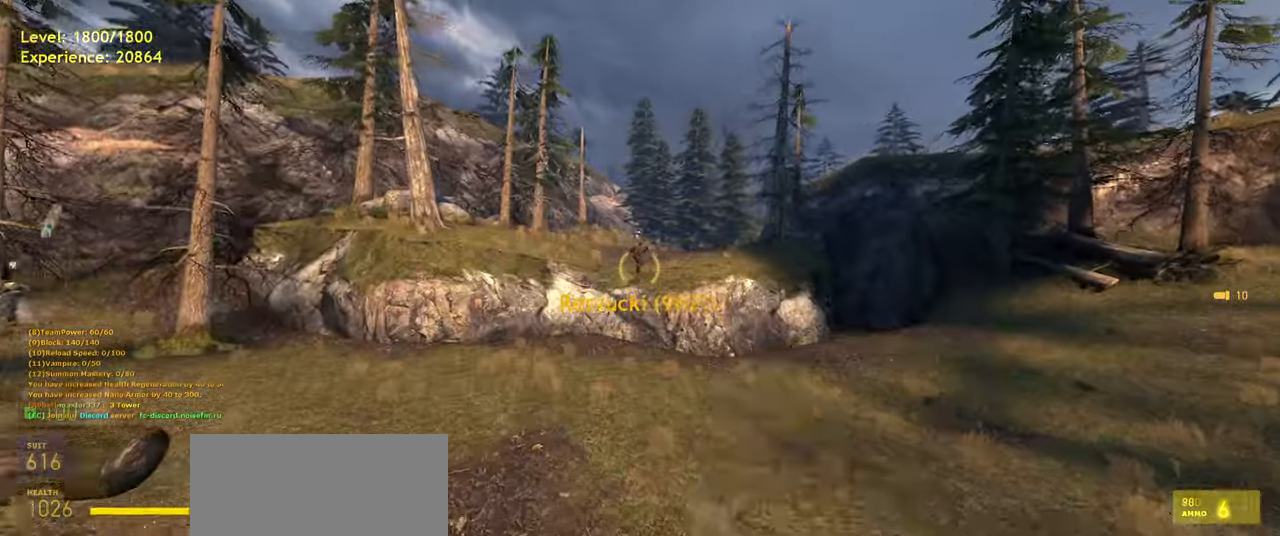
Gameplay with keyboard and mouse; each line is a JSON object with the keys and mouse buttons held at the frame after it. "events" lists presses ("down") and releases ("up") of "a", "ctrl", "d", "e", "f", "q", "r", "s", "shift", "space", "tab", "w", "mouse_left", "mouse_wheel", "mouse_right", "mouse_mb4" and "mouse_mb5" between this image and that frame as [ms after this image, input, new state], when the widget could be followed in between. "mouse_left", "mouse_wheel", "mouse_right", "mouse_mb4", "mouse_mb5" = the "left", "wheel", "right", "mb4", "mb5" buttons of the "mouse" list. No other keys are recorded. "wheel" means that the mouse wheel is clicked or scrolled. Mouse movement is not recorded.
{"keys": ["s", "shift"], "mouse": [], "events": [[380, "s", "down"], [460, "shift", "down"]]}
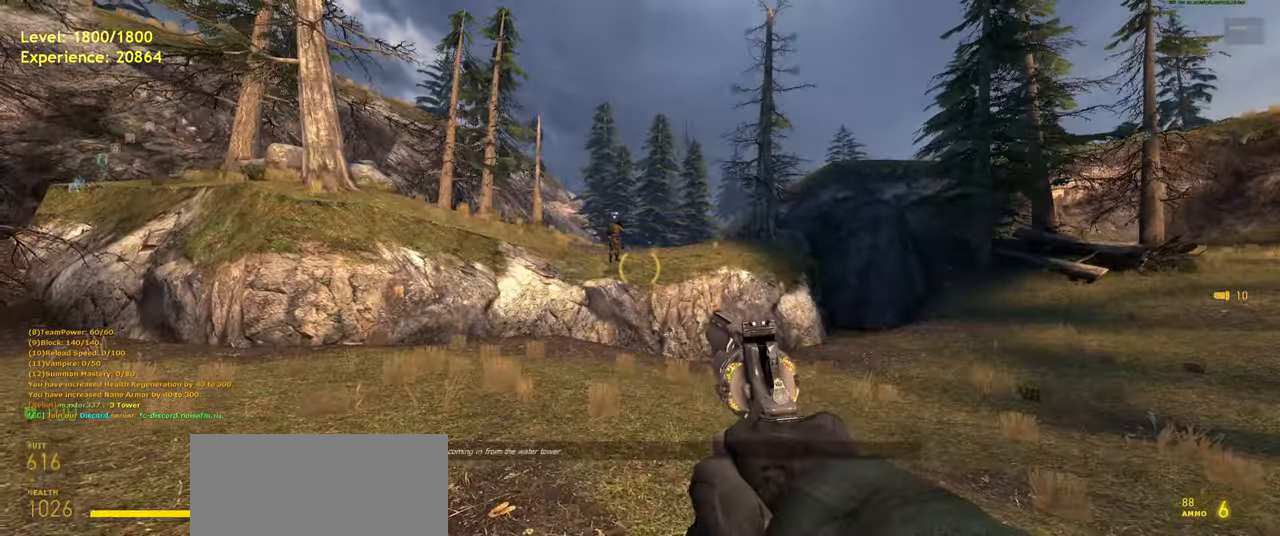
{"keys": ["d"], "mouse": [], "events": [[60, "a", "down"], [180, "d", "down"], [240, "a", "up"], [260, "shift", "up"], [340, "s", "up"]]}
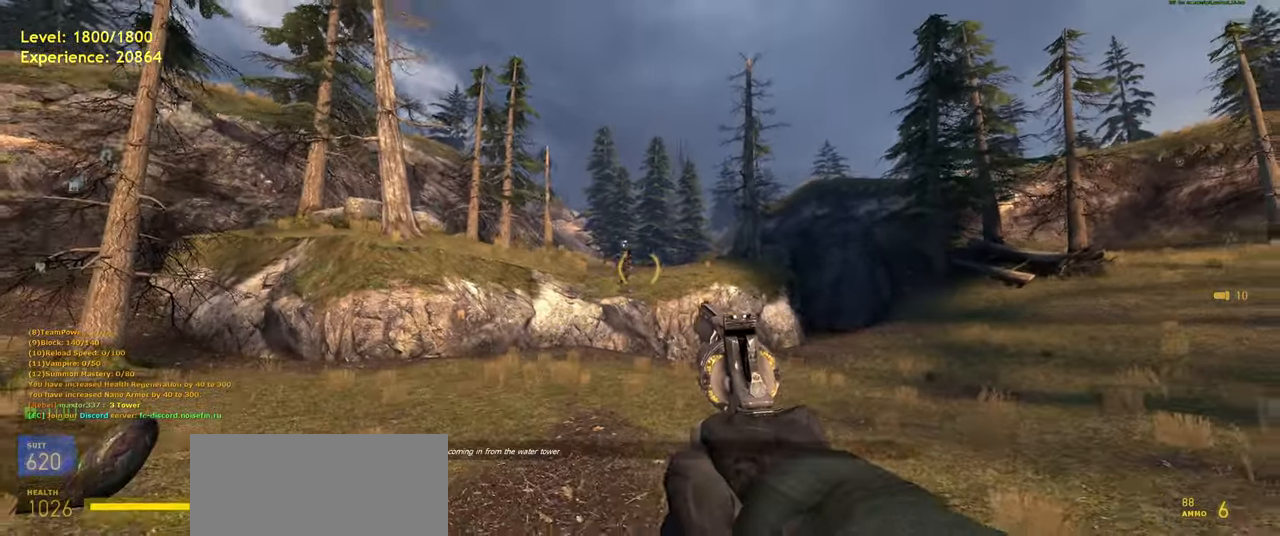
{"keys": [], "mouse": [], "events": [[60, "d", "up"]]}
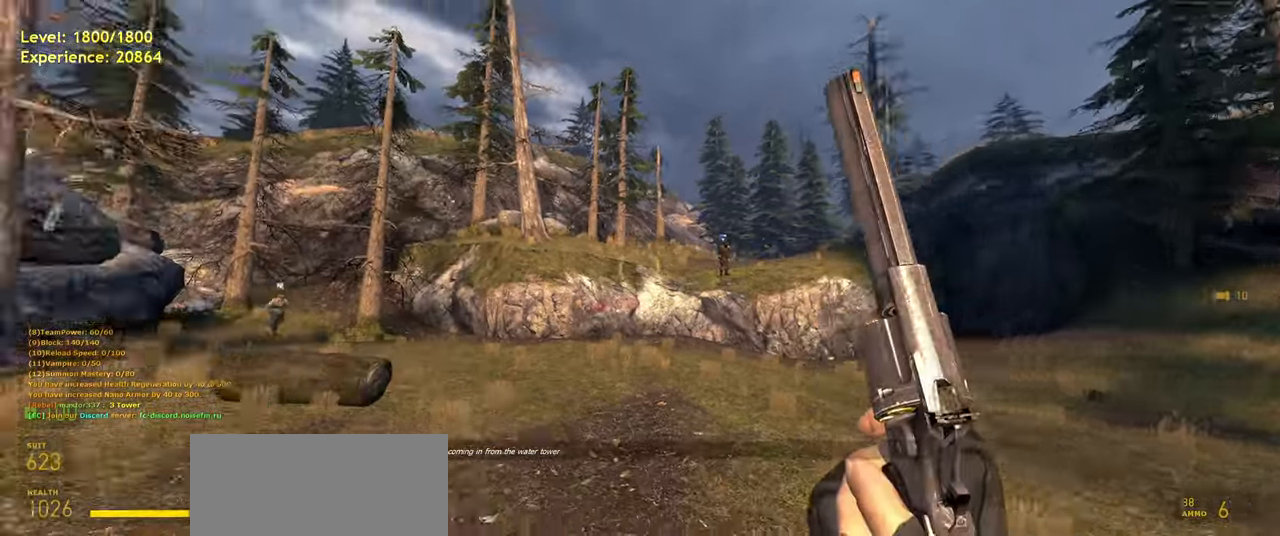
{"keys": ["a", "shift", "w"], "mouse": [], "events": [[40, "a", "down"], [160, "w", "down"], [260, "a", "up"], [380, "shift", "down"], [440, "a", "down"]]}
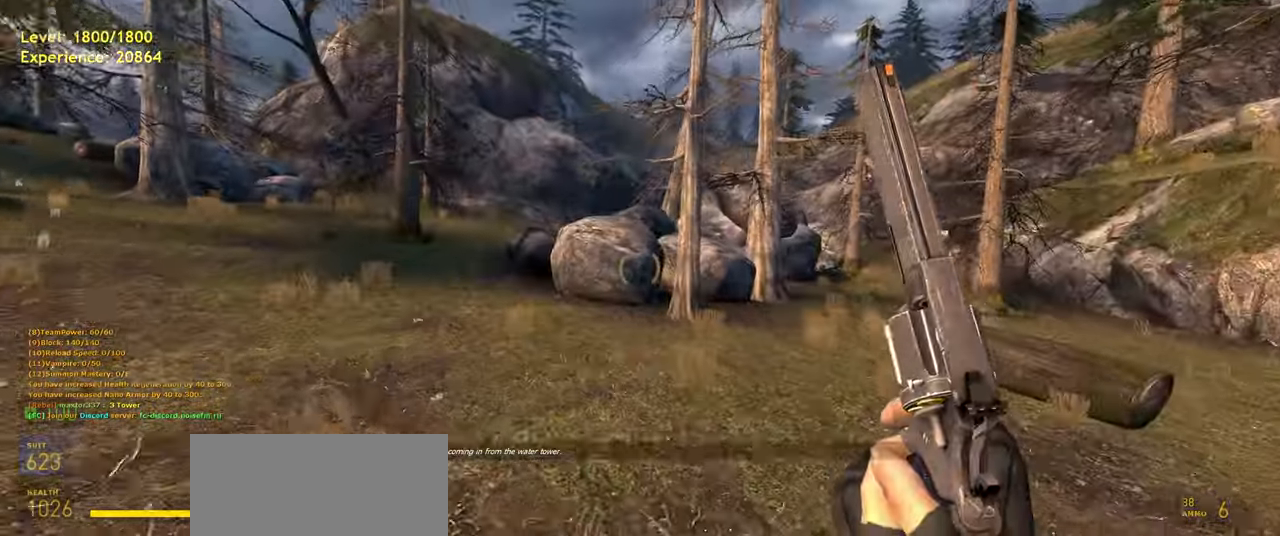
{"keys": ["d", "s"], "mouse": [], "events": [[20, "w", "up"], [180, "s", "down"], [240, "a", "up"], [300, "d", "down"], [320, "shift", "up"]]}
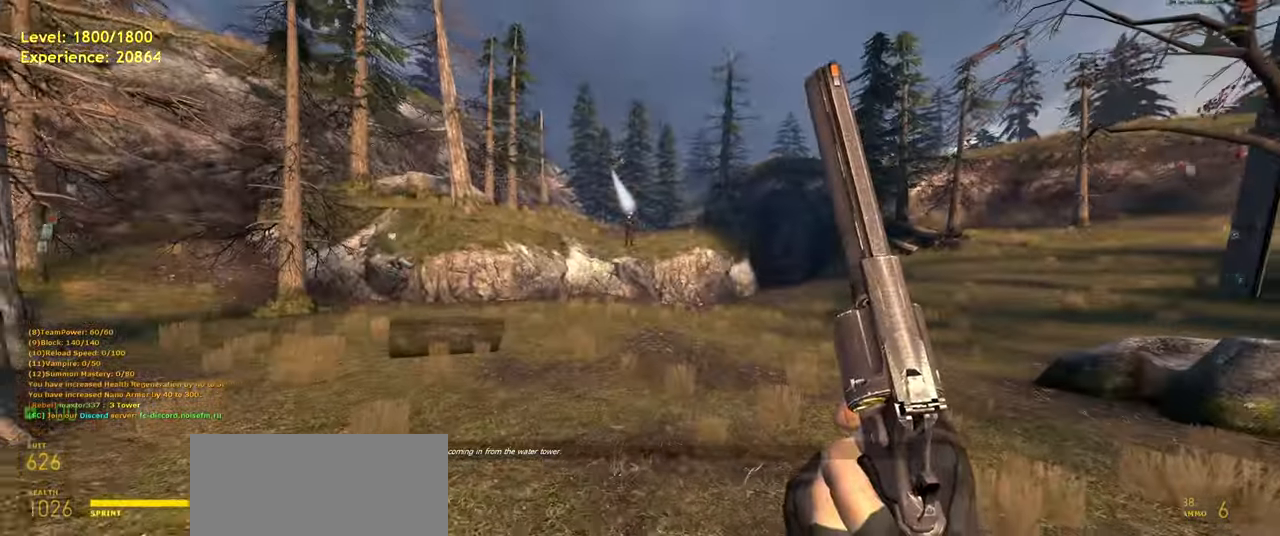
{"keys": [], "mouse": [], "events": [[120, "d", "up"], [180, "s", "up"]]}
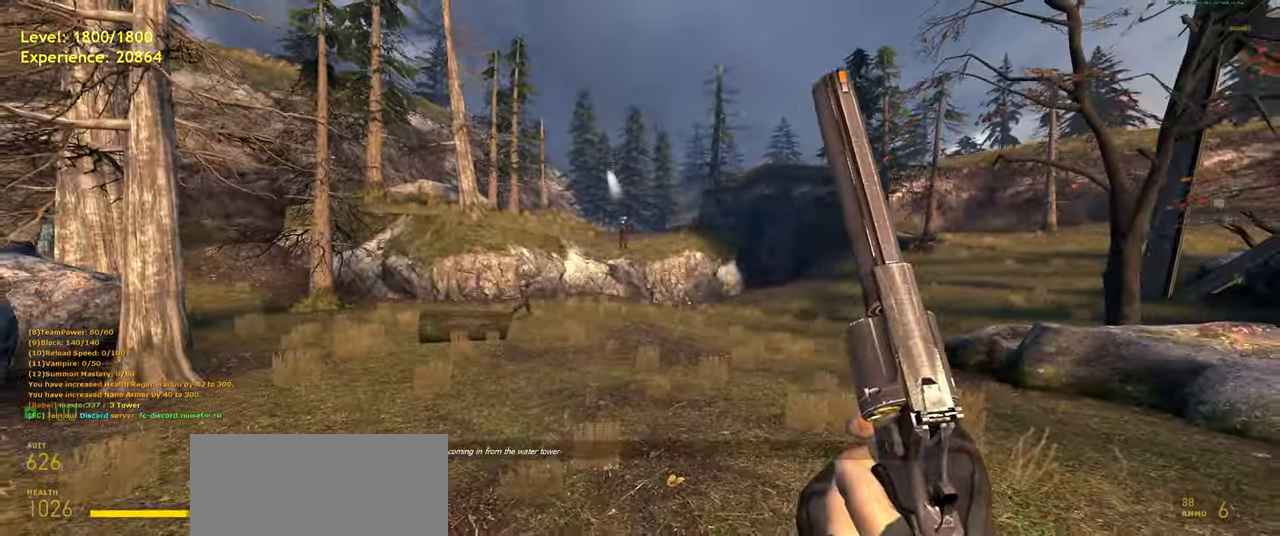
{"keys": [], "mouse": [], "events": [[80, "w", "down"], [160, "d", "down"], [340, "w", "up"], [420, "d", "up"]]}
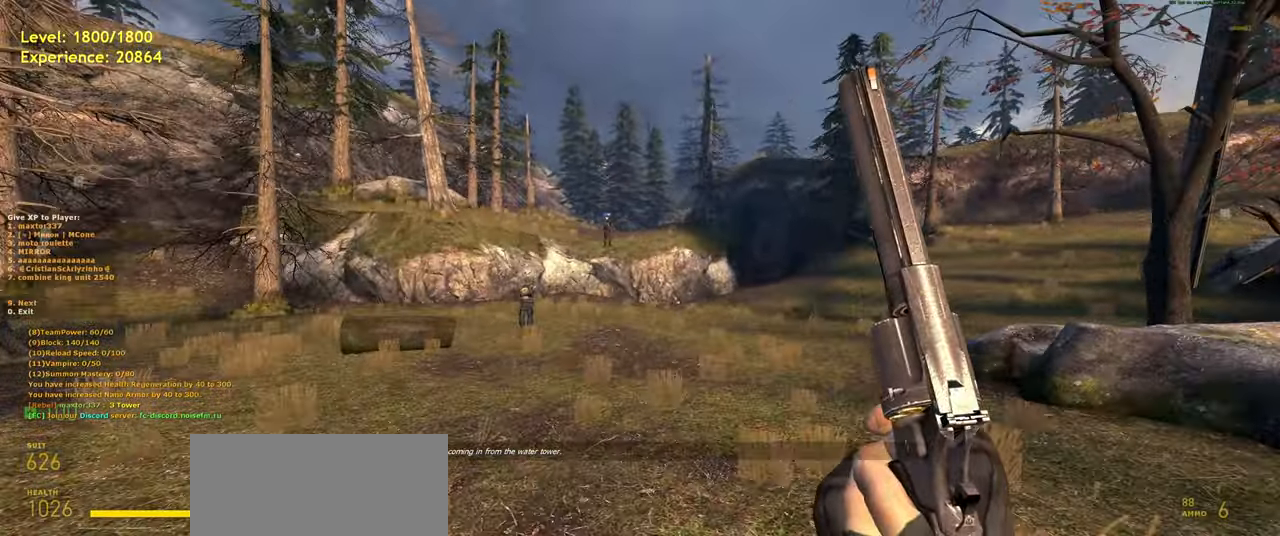
{"keys": [], "mouse": [], "events": []}
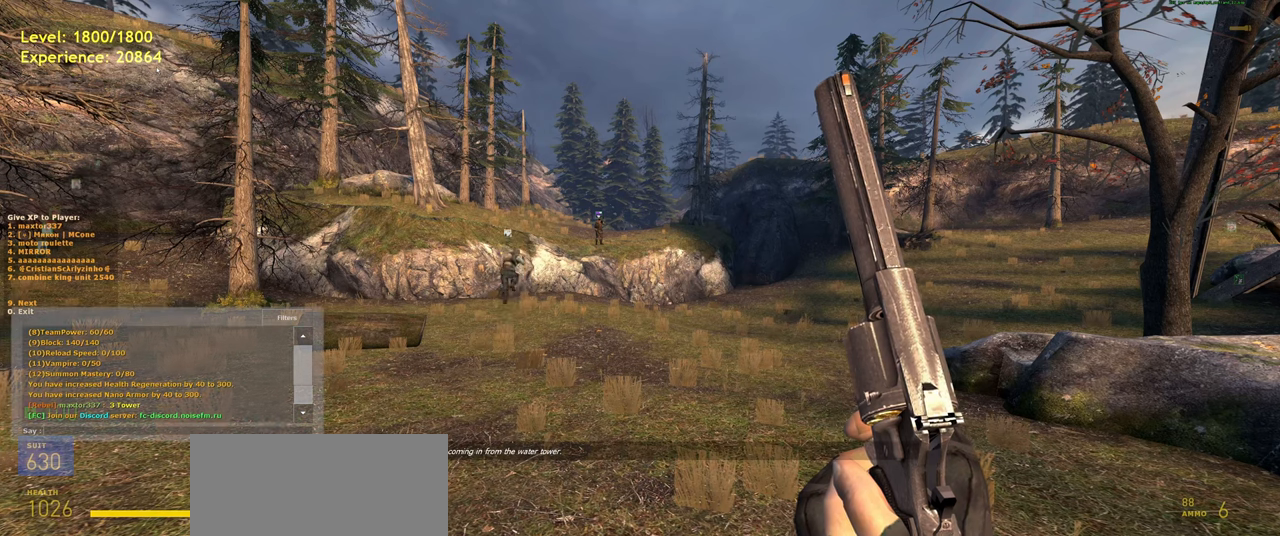
{"keys": [], "mouse": [], "events": []}
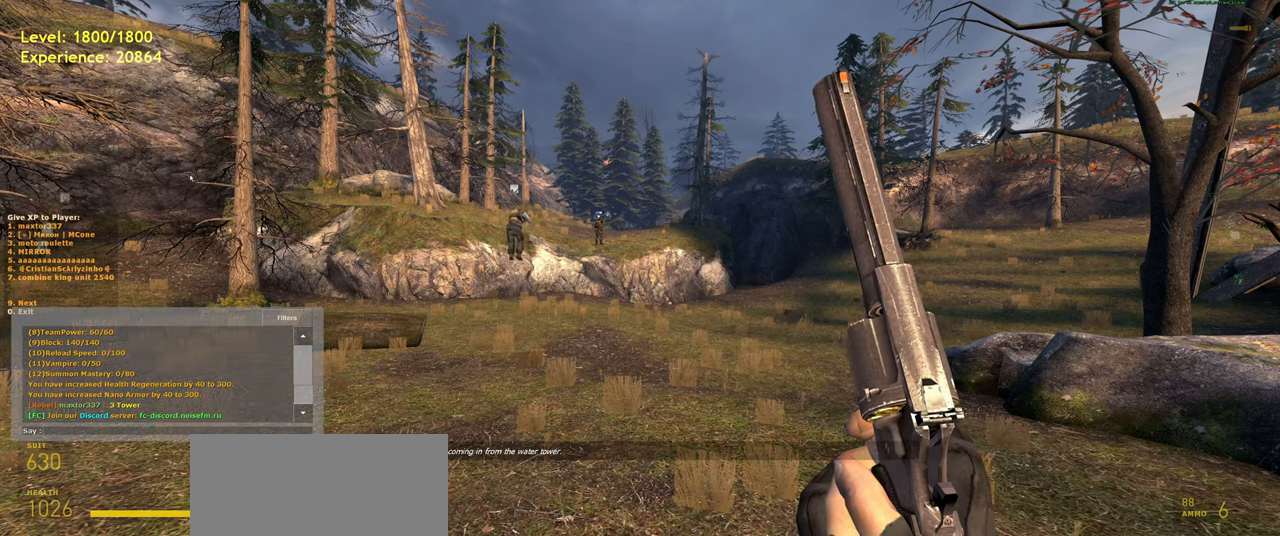
{"keys": [], "mouse": ["wheel"], "events": [[320, "mouse_wheel", "down"]]}
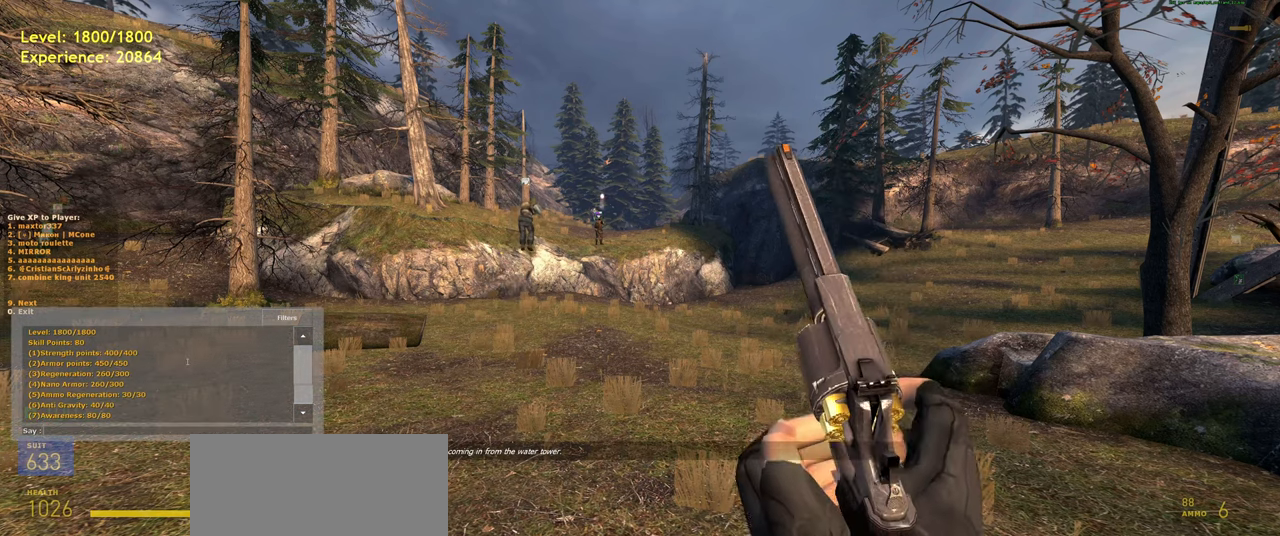
{"keys": [], "mouse": [], "events": [[60, "mouse_wheel", "up"], [160, "mouse_wheel", "down"], [300, "mouse_wheel", "up"]]}
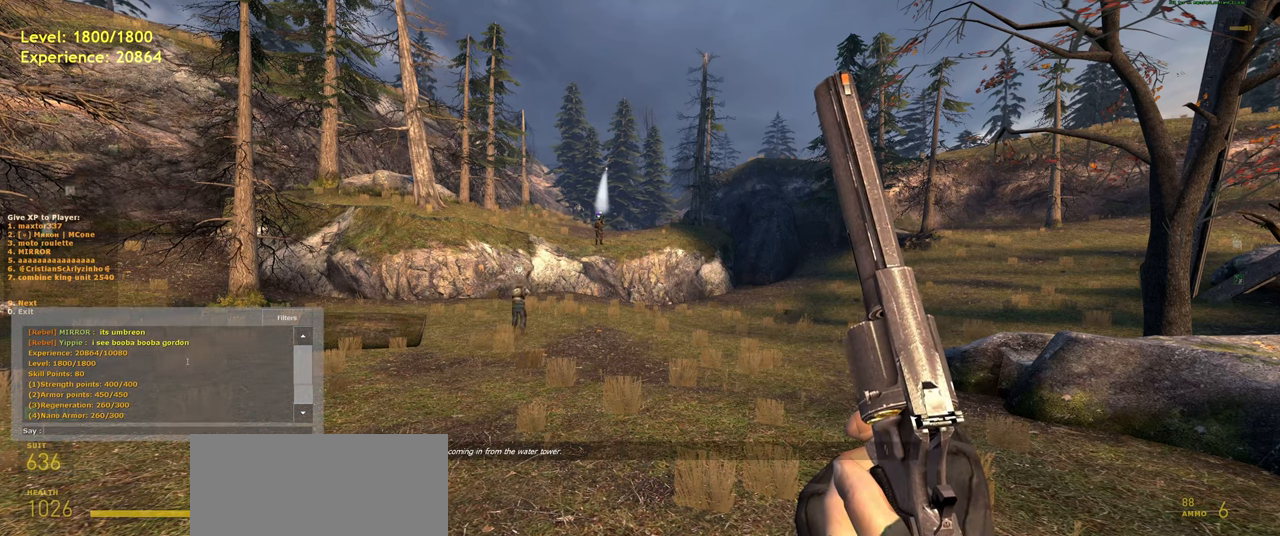
{"keys": [], "mouse": [], "events": [[100, "mouse_wheel", "down"], [480, "mouse_wheel", "up"]]}
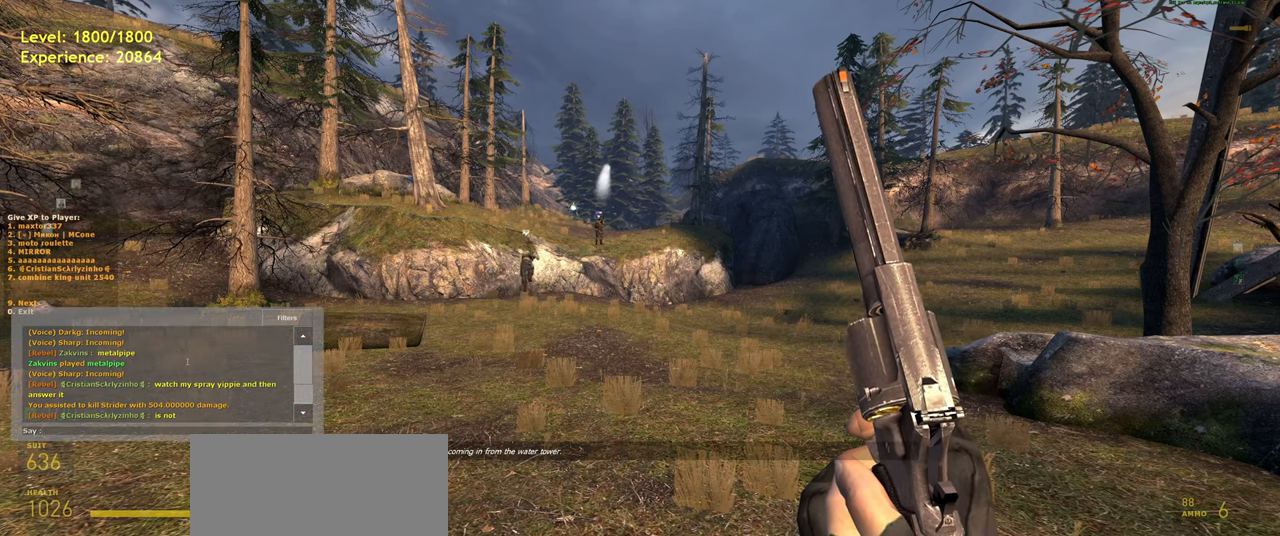
{"keys": [], "mouse": [], "events": []}
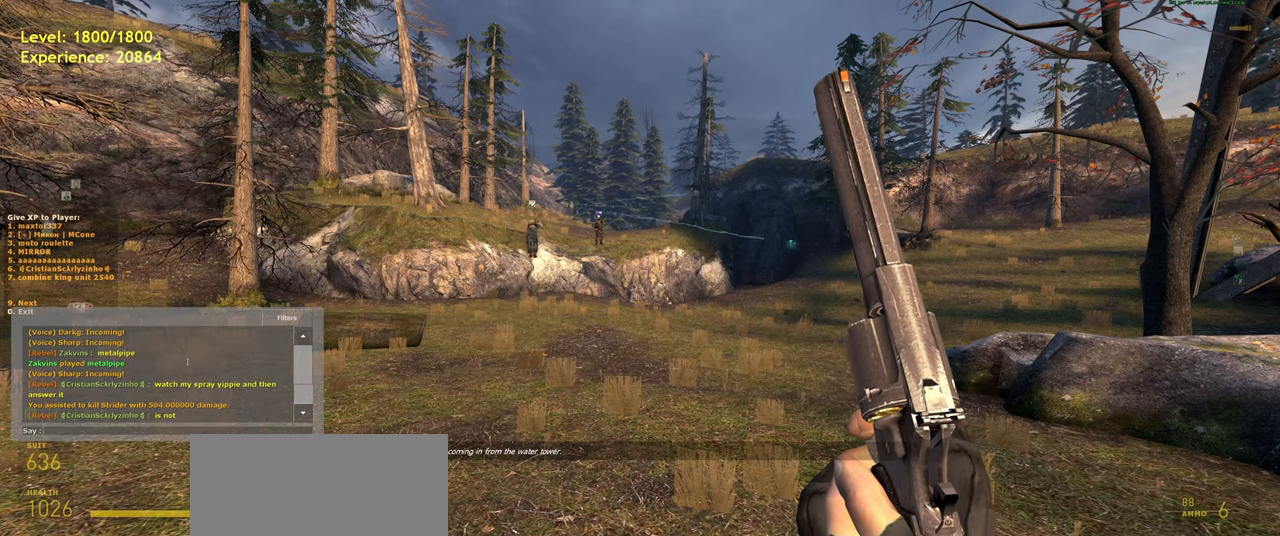
{"keys": [], "mouse": [], "events": [[40, "mouse_wheel", "down"], [460, "mouse_wheel", "up"]]}
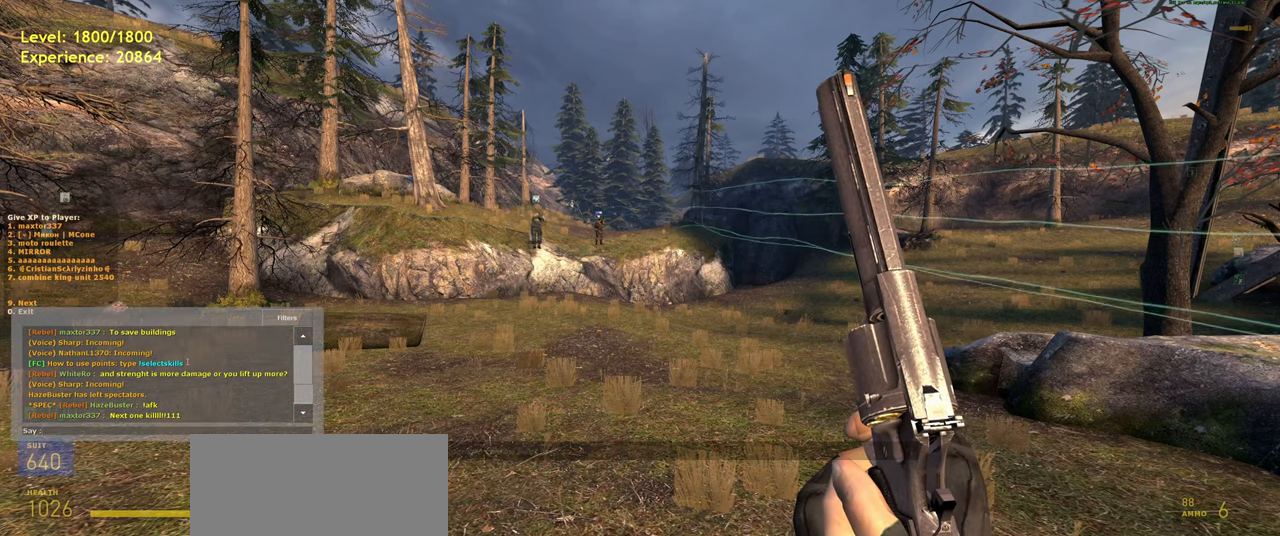
{"keys": [], "mouse": [], "events": []}
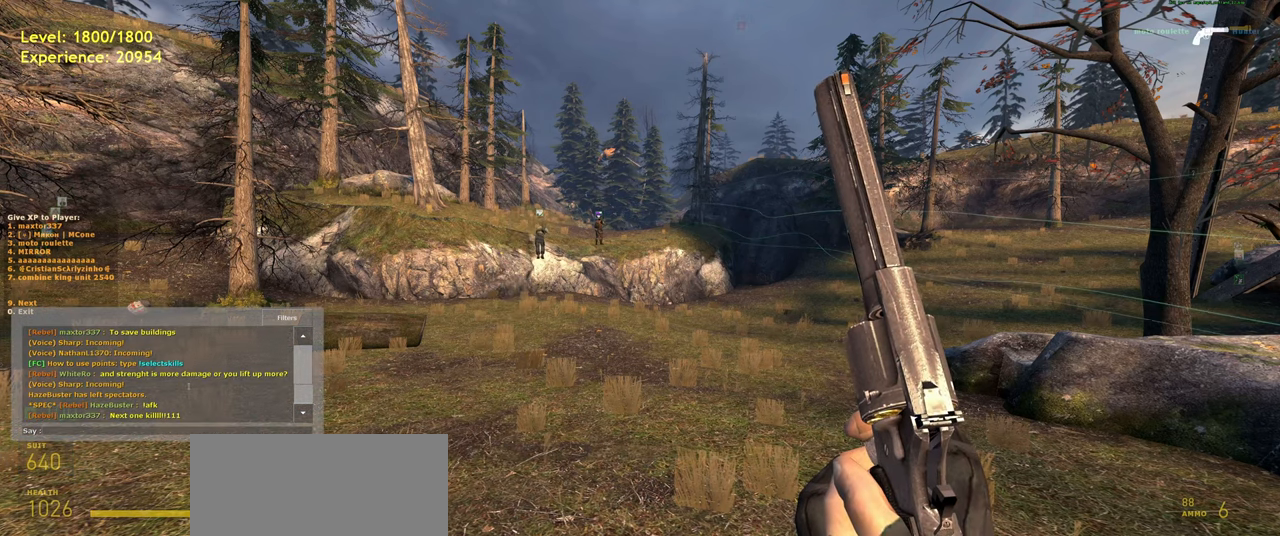
{"keys": [], "mouse": [], "events": []}
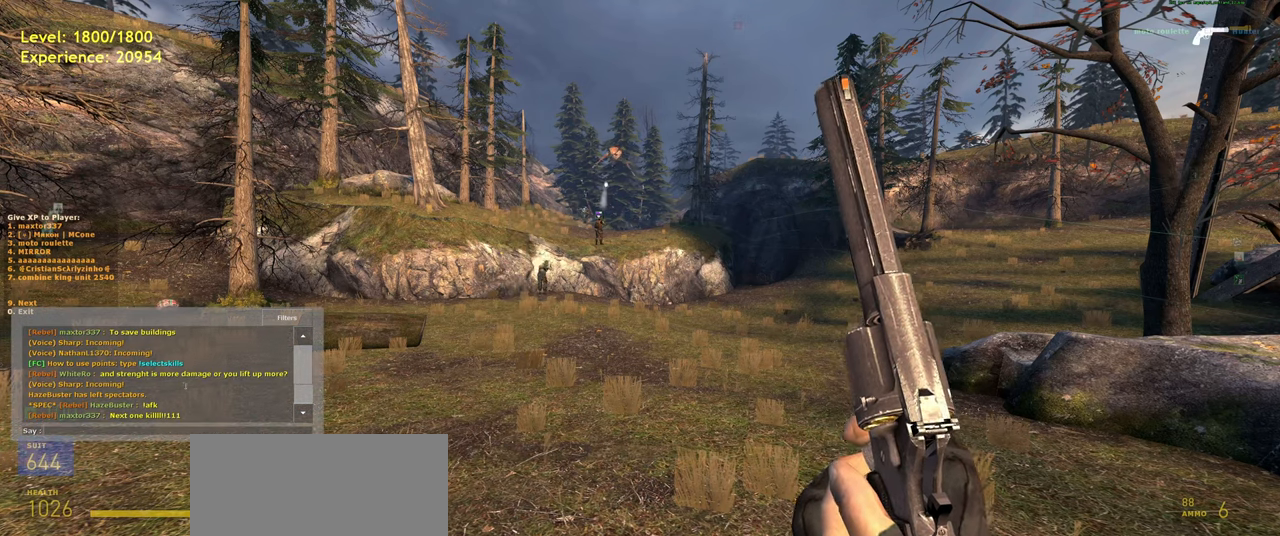
{"keys": [], "mouse": [], "events": []}
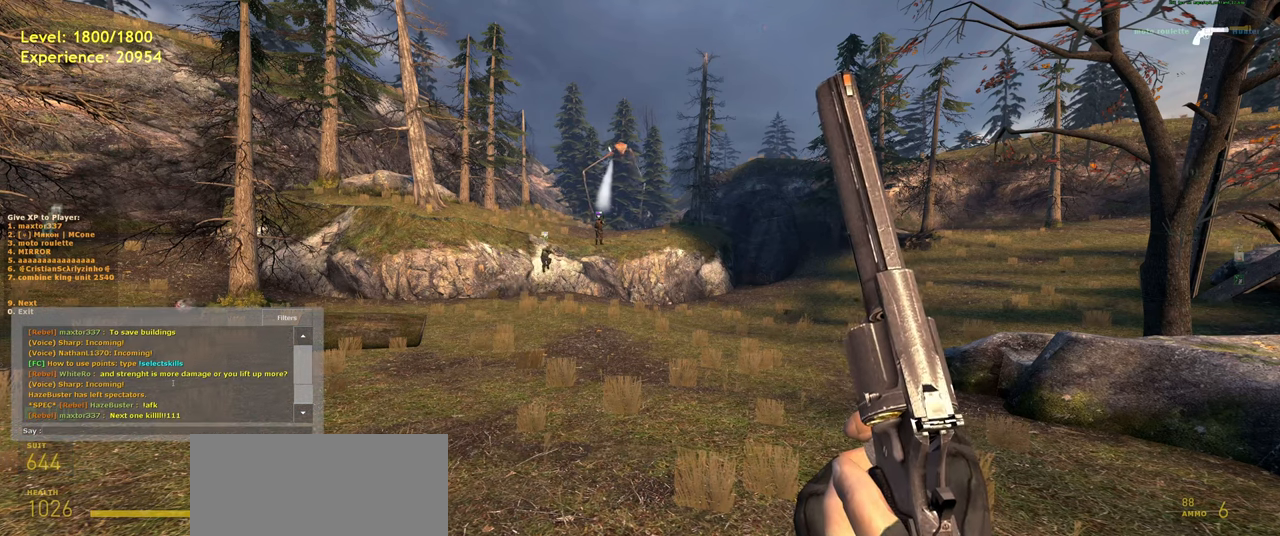
{"keys": [], "mouse": ["wheel"], "events": [[260, "mouse_wheel", "down"], [380, "mouse_wheel", "up"], [460, "mouse_wheel", "down"]]}
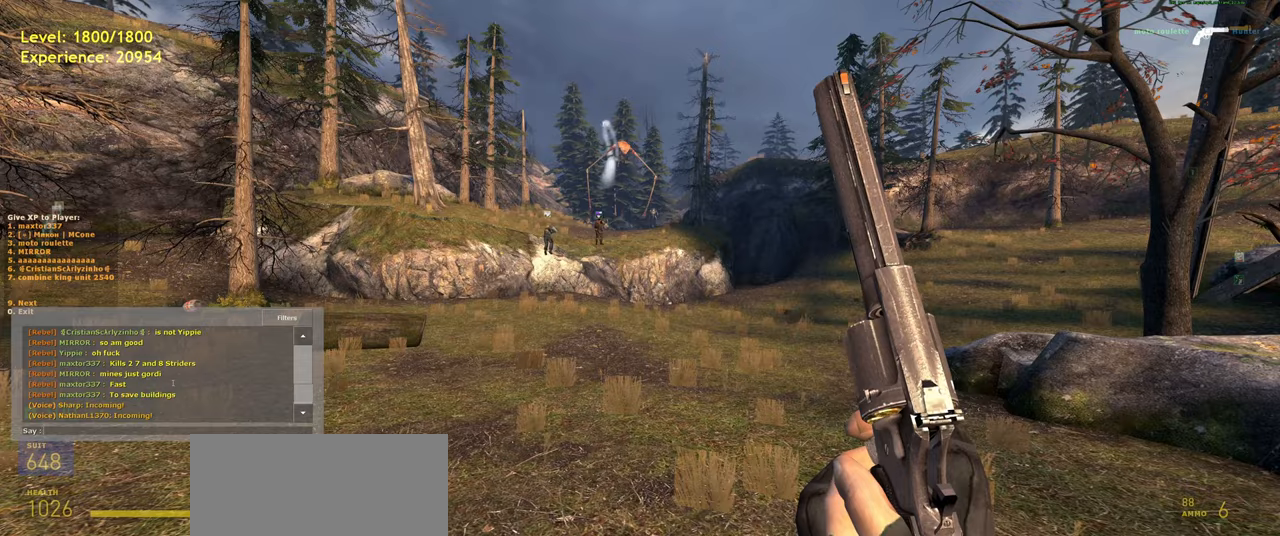
{"keys": [], "mouse": ["wheel"], "events": [[80, "mouse_wheel", "up"], [380, "mouse_wheel", "down"]]}
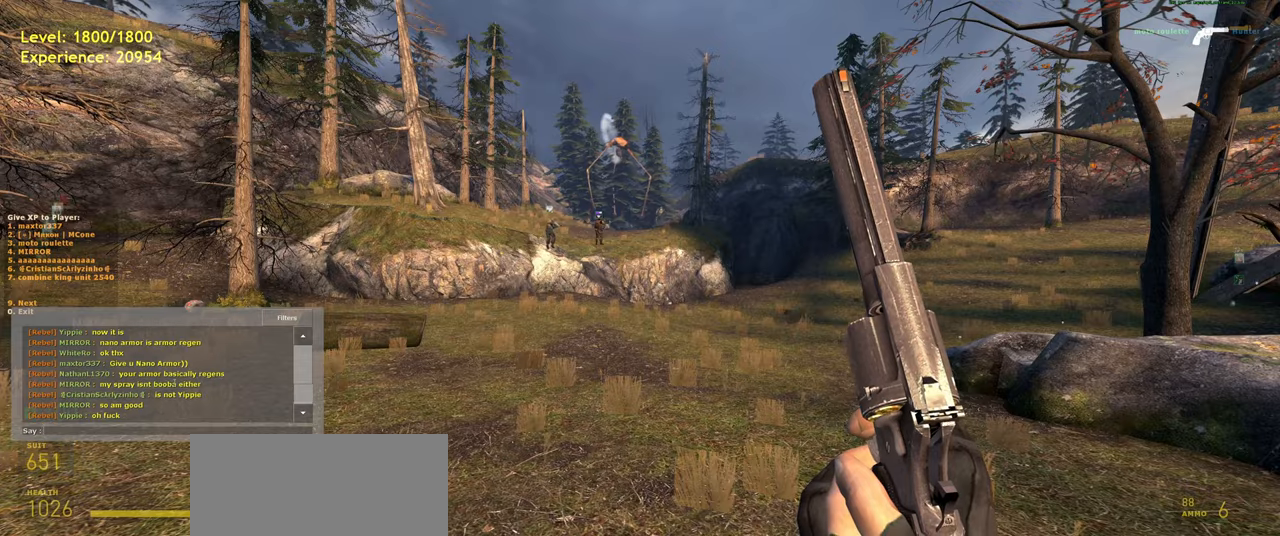
{"keys": [], "mouse": ["wheel"], "events": [[120, "mouse_wheel", "up"], [260, "mouse_wheel", "down"]]}
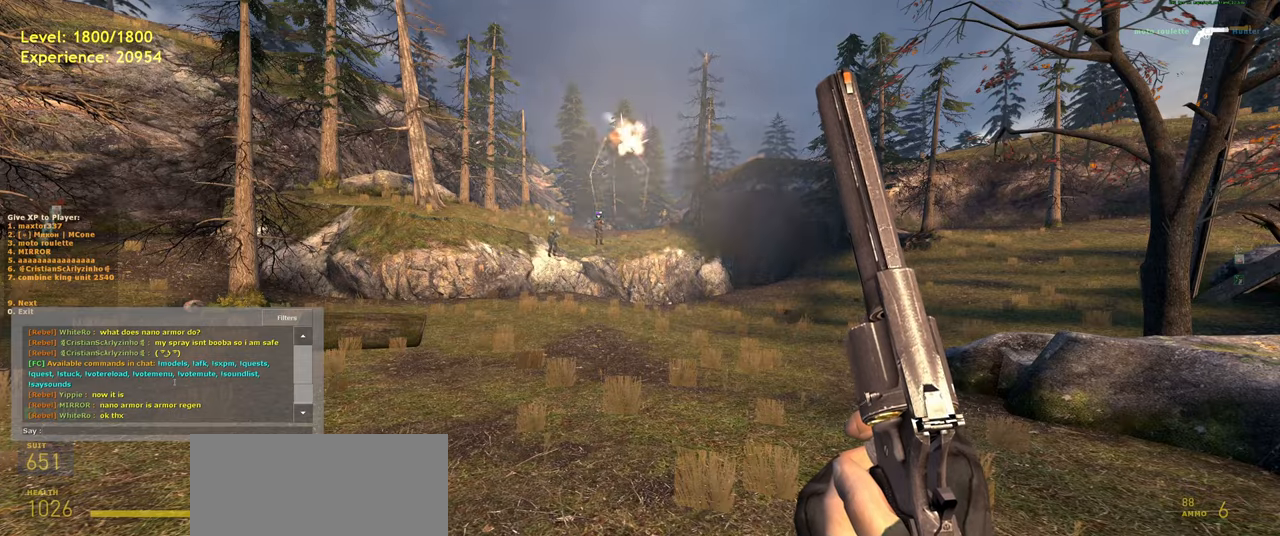
{"keys": [], "mouse": ["wheel"], "events": [[40, "mouse_wheel", "up"], [420, "mouse_wheel", "down"]]}
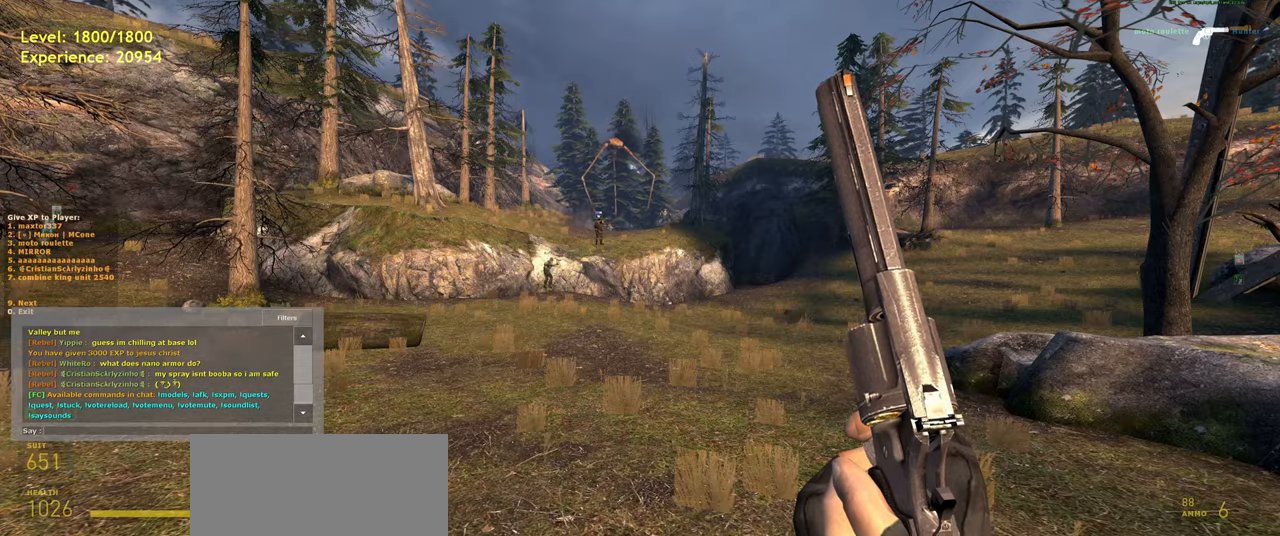
{"keys": [], "mouse": [], "events": [[40, "mouse_wheel", "up"], [120, "mouse_wheel", "down"], [200, "mouse_wheel", "up"]]}
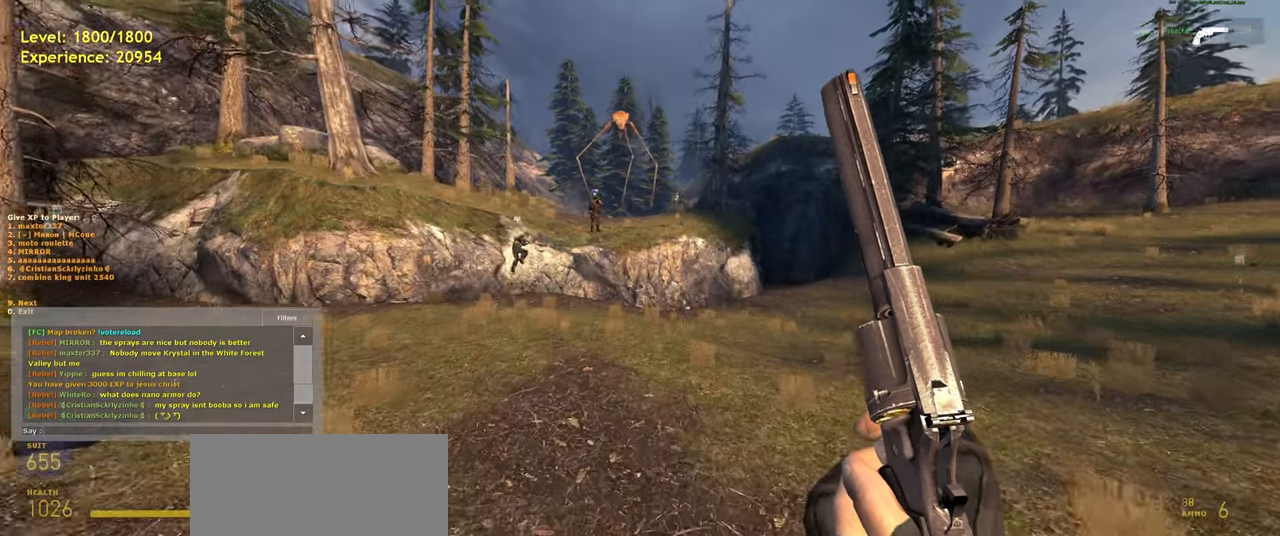
{"keys": [], "mouse": [], "events": []}
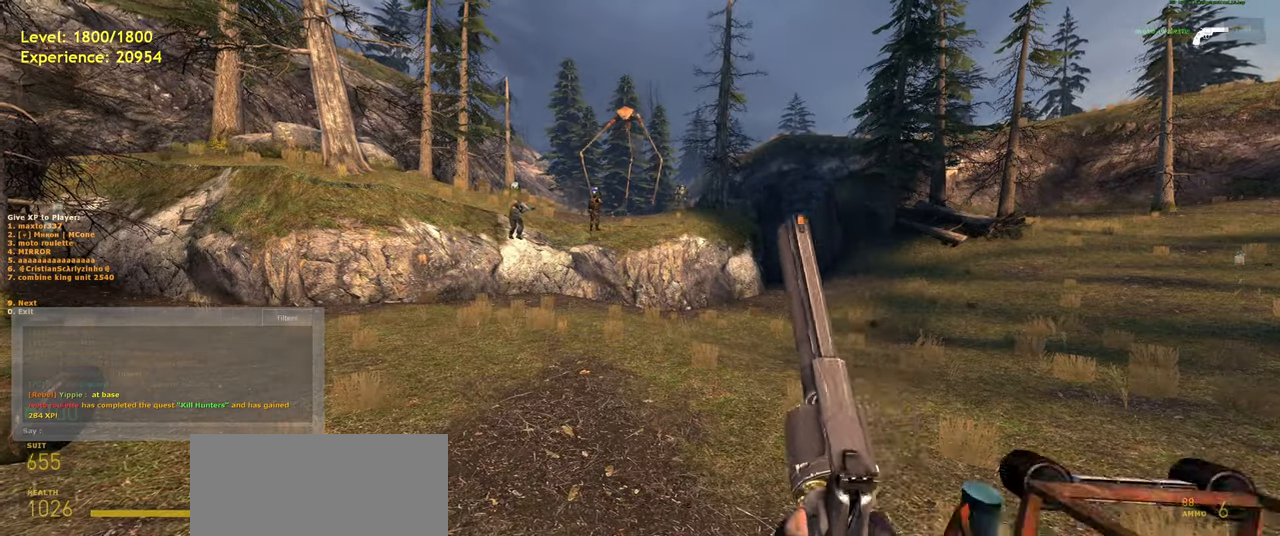
{"keys": ["d", "s", "shift"], "mouse": [], "events": [[140, "s", "down"], [280, "d", "down"], [380, "shift", "down"]]}
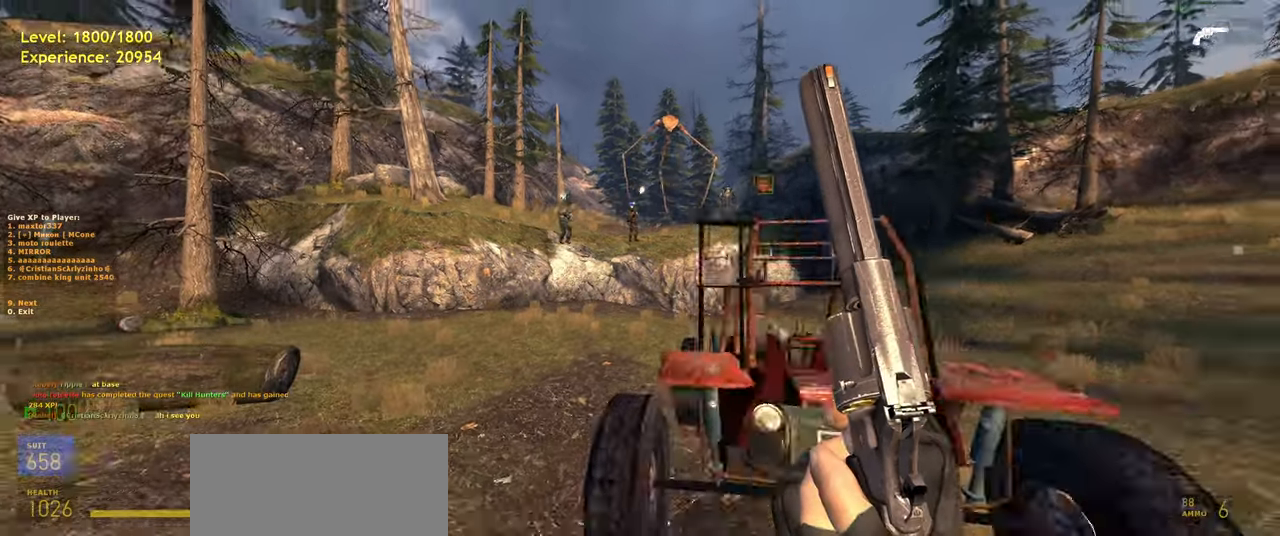
{"keys": ["d"], "mouse": [], "events": [[80, "shift", "up"], [120, "d", "up"], [140, "a", "down"], [240, "s", "up"], [260, "a", "up"], [380, "d", "down"]]}
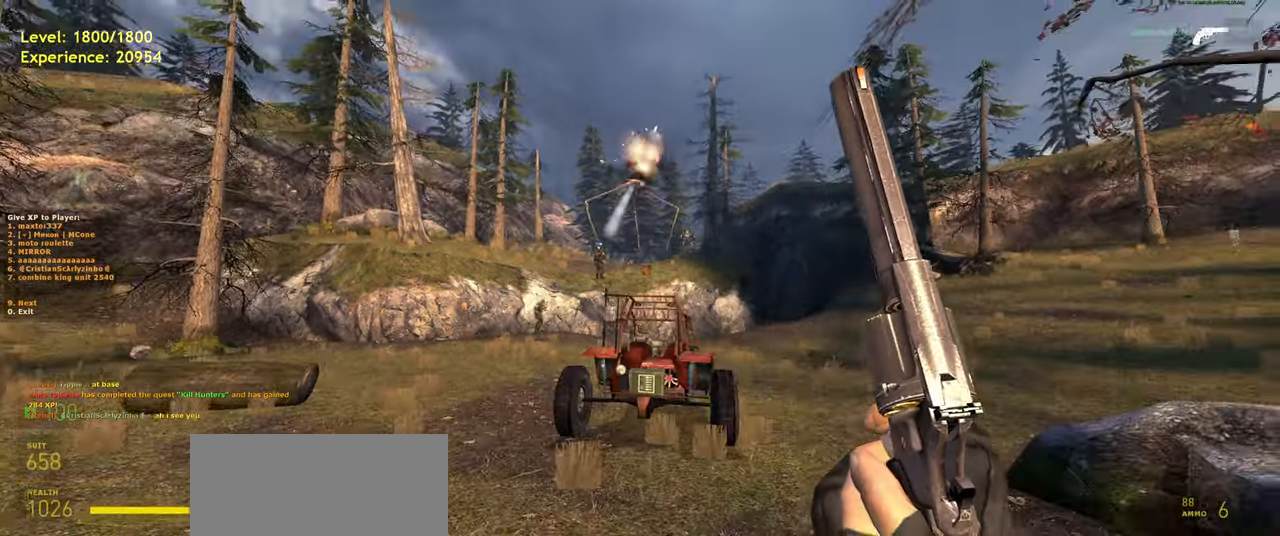
{"keys": ["w"], "mouse": [], "events": [[40, "w", "down"], [80, "d", "up"], [160, "shift", "down"], [180, "d", "down"], [260, "shift", "up"], [320, "d", "up"]]}
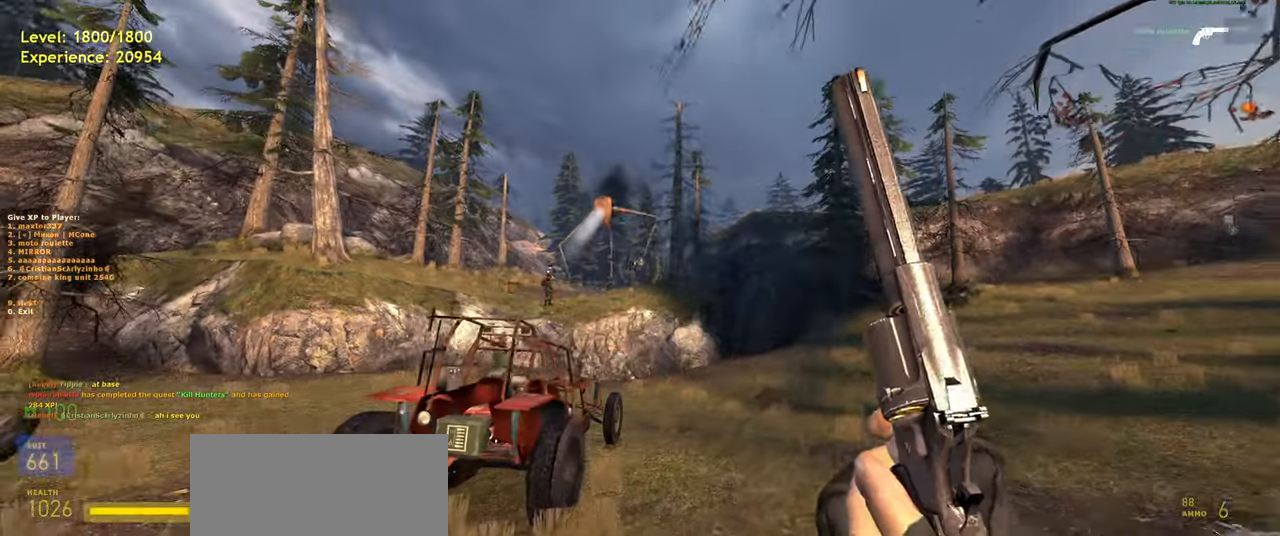
{"keys": ["w"], "mouse": [], "events": [[20, "mouse_left", "down"], [140, "mouse_left", "up"], [200, "d", "down"], [400, "d", "up"]]}
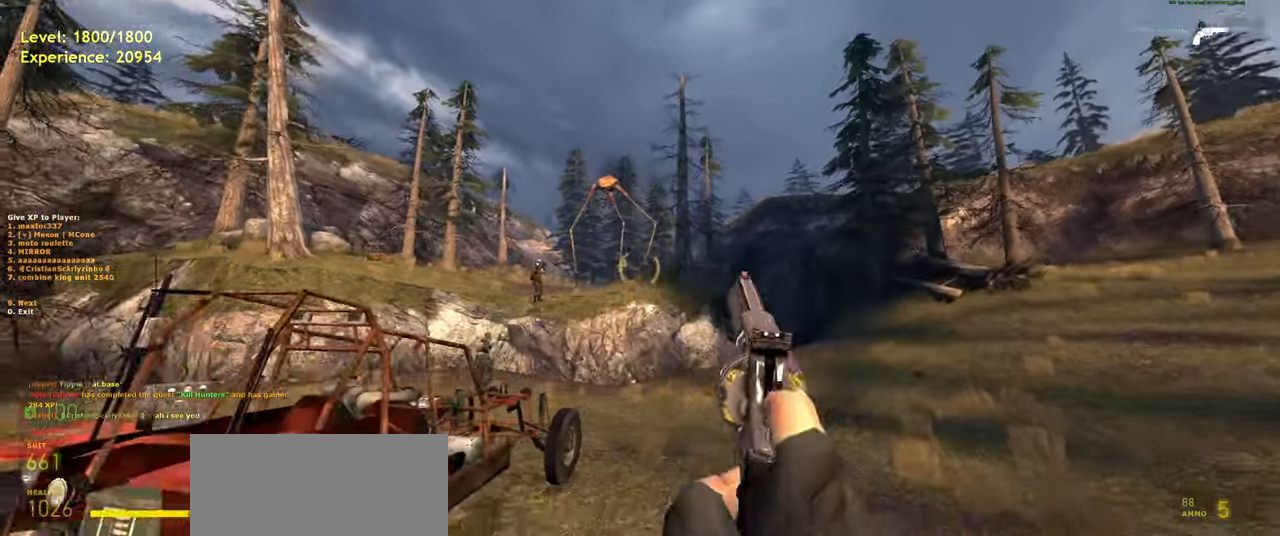
{"keys": [], "mouse": [], "events": [[160, "w", "up"], [380, "mouse_left", "down"], [480, "mouse_left", "up"]]}
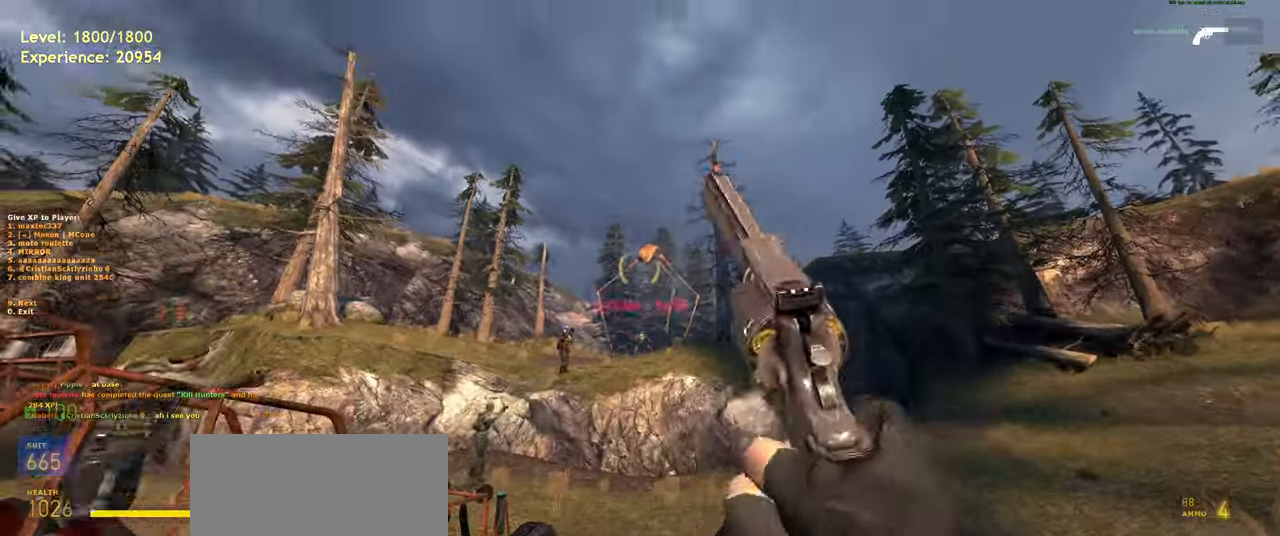
{"keys": [], "mouse": [], "events": [[320, "w", "down"], [420, "d", "down"], [460, "w", "up"], [480, "d", "up"]]}
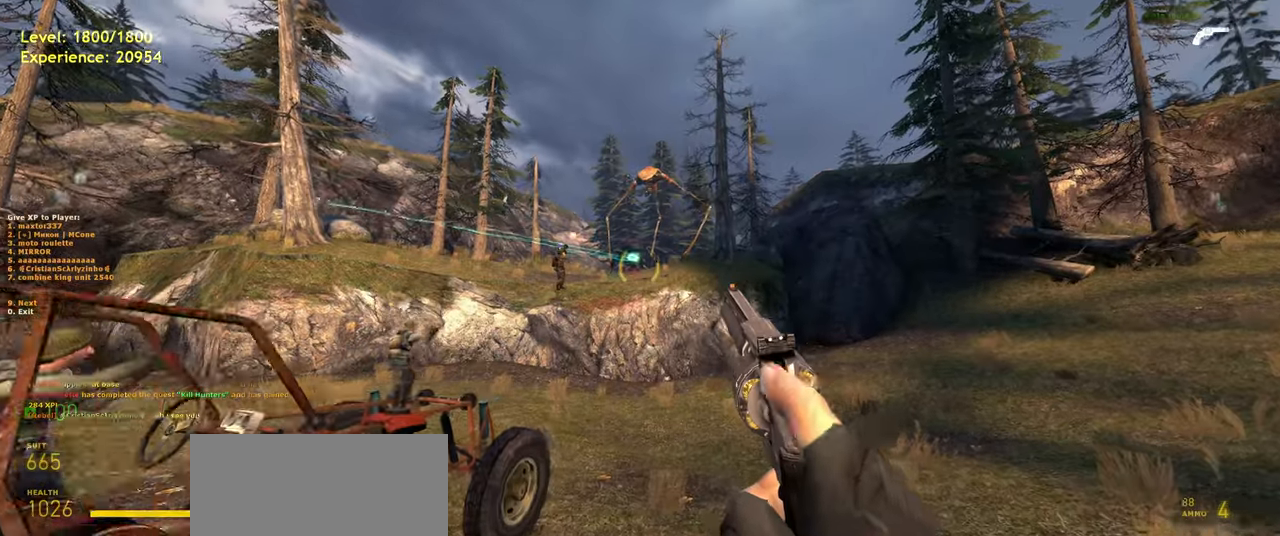
{"keys": [], "mouse": [], "events": [[240, "mouse_left", "down"], [360, "mouse_left", "up"]]}